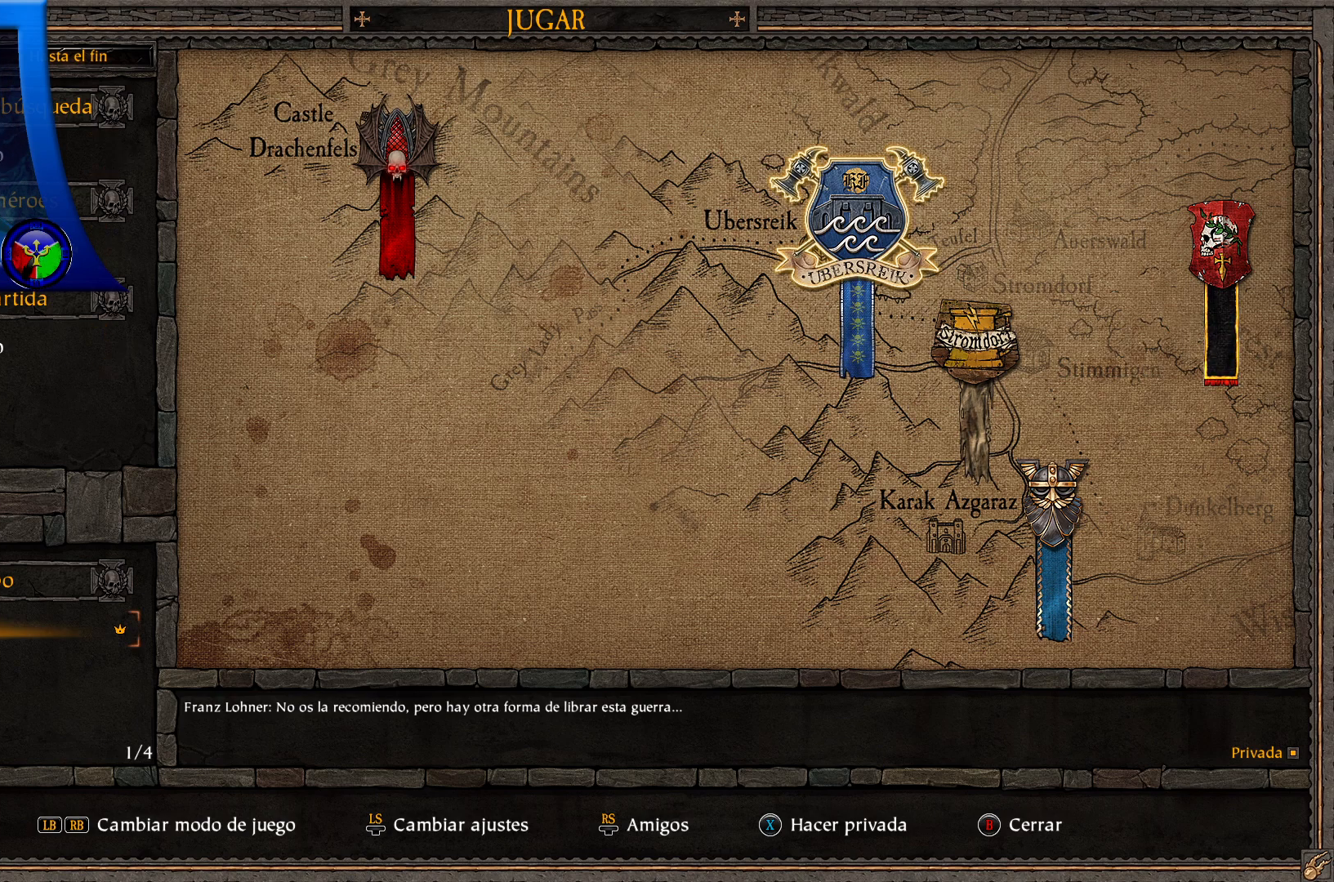
Gameplay with a controller (Xbox layout); each line is a JSON object with the inputs held at the frame after it. "events" lists button and stick changes between this image and that frame as [ms after this image, input, new state], when the widget could be followed in between.
{"buttons": [], "left_stick": "center", "right_stick": "center", "events": [[167, "left_stick", "center"], [317, "left_stick", "up"], [500, "left_stick", "center"]]}
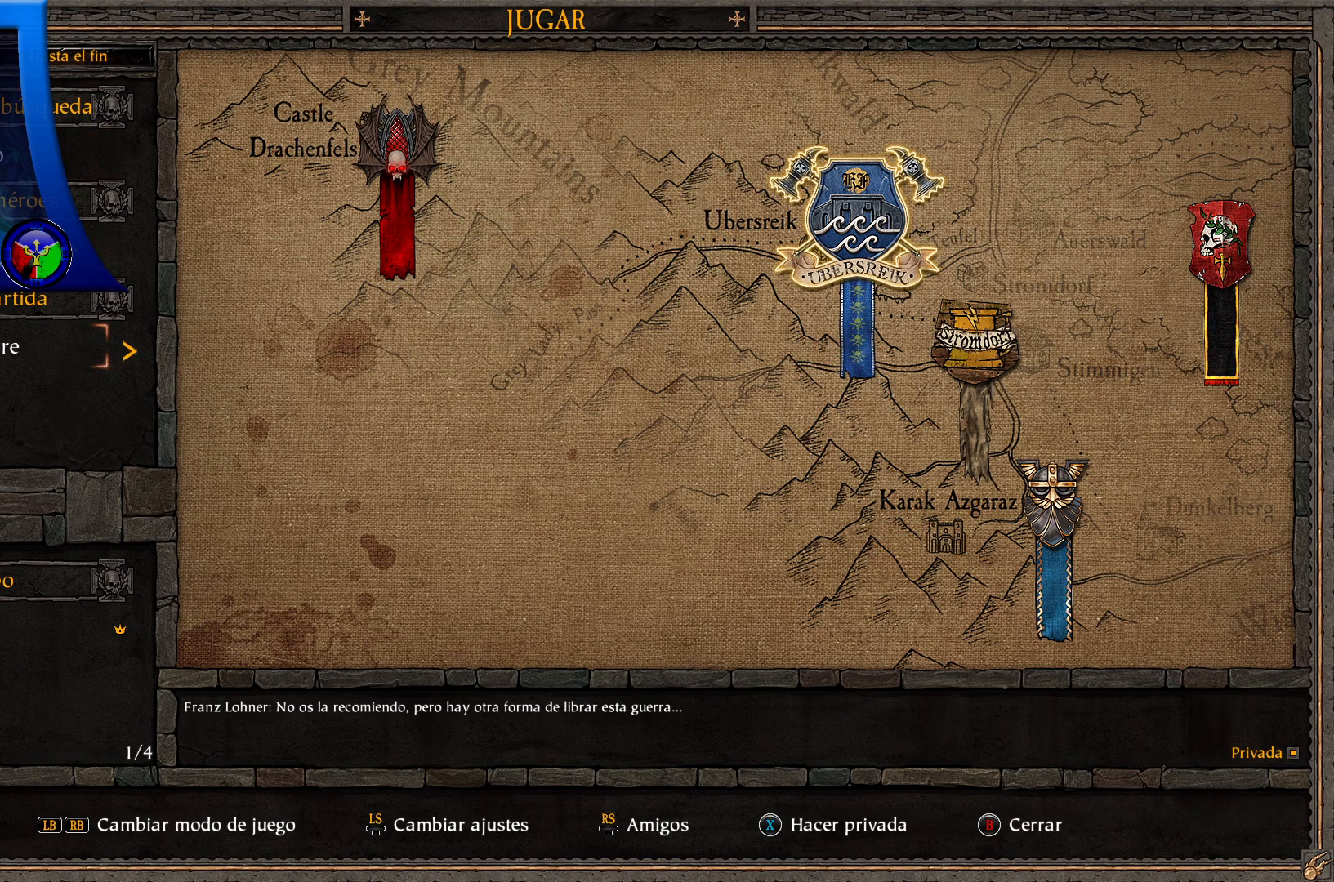
{"buttons": [], "left_stick": "right", "right_stick": "center", "events": [[50, "left_stick", "right"], [267, "left_stick", "center"], [450, "left_stick", "right"]]}
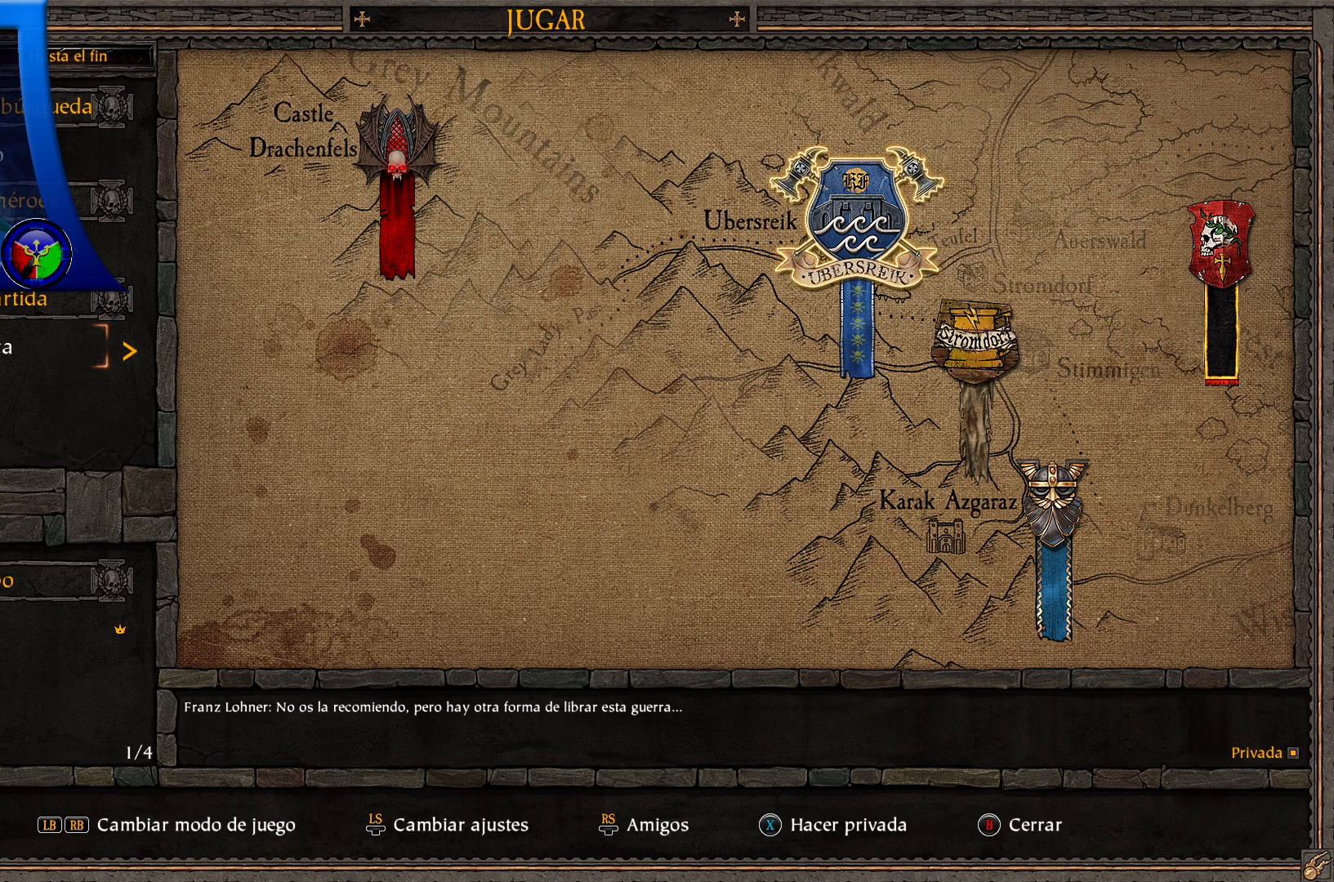
{"buttons": [], "left_stick": "center", "right_stick": "center", "events": [[133, "left_stick", "center"]]}
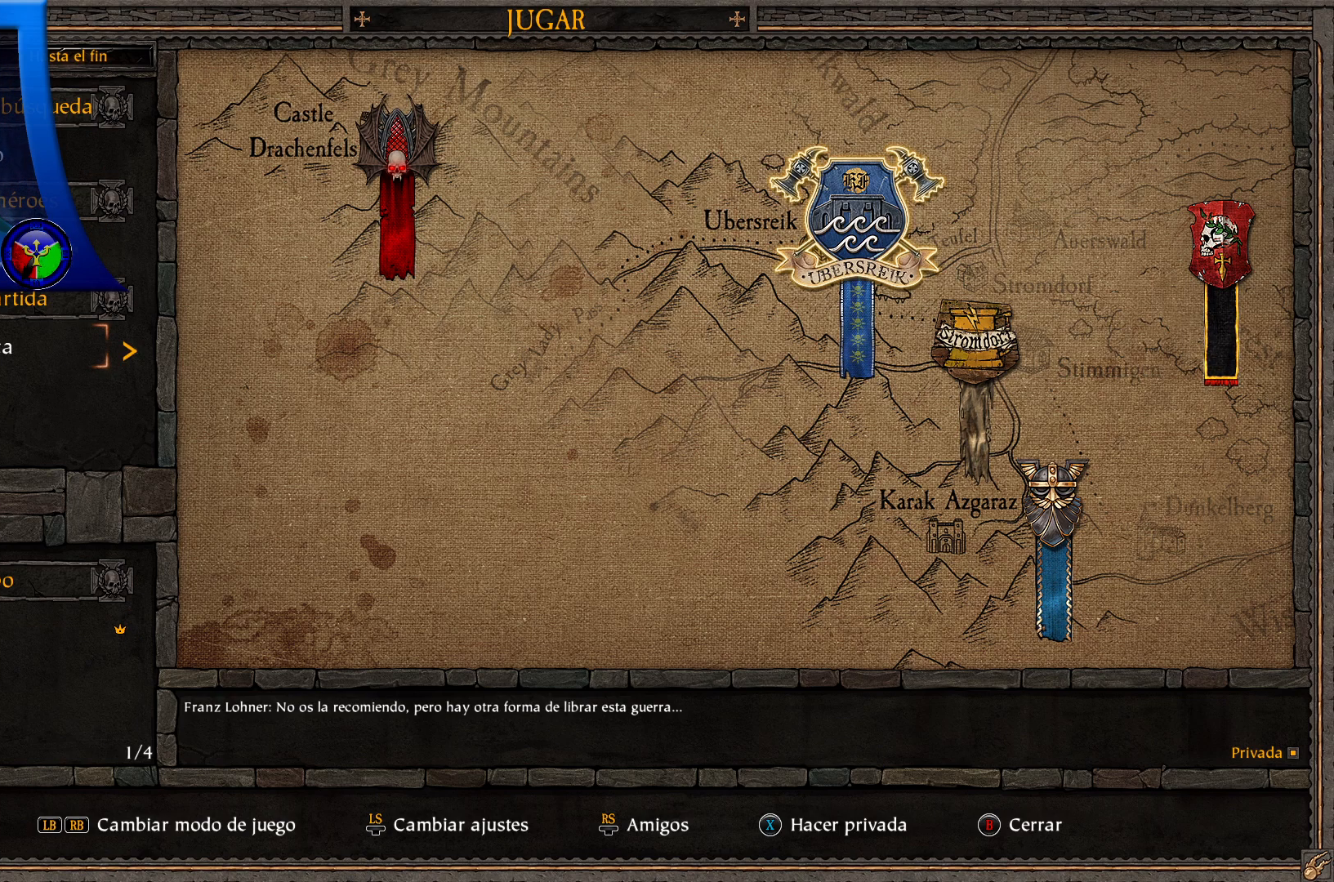
{"buttons": [], "left_stick": "left", "right_stick": "center", "events": [[117, "left_stick", "left"], [317, "left_stick", "center"], [450, "left_stick", "left"]]}
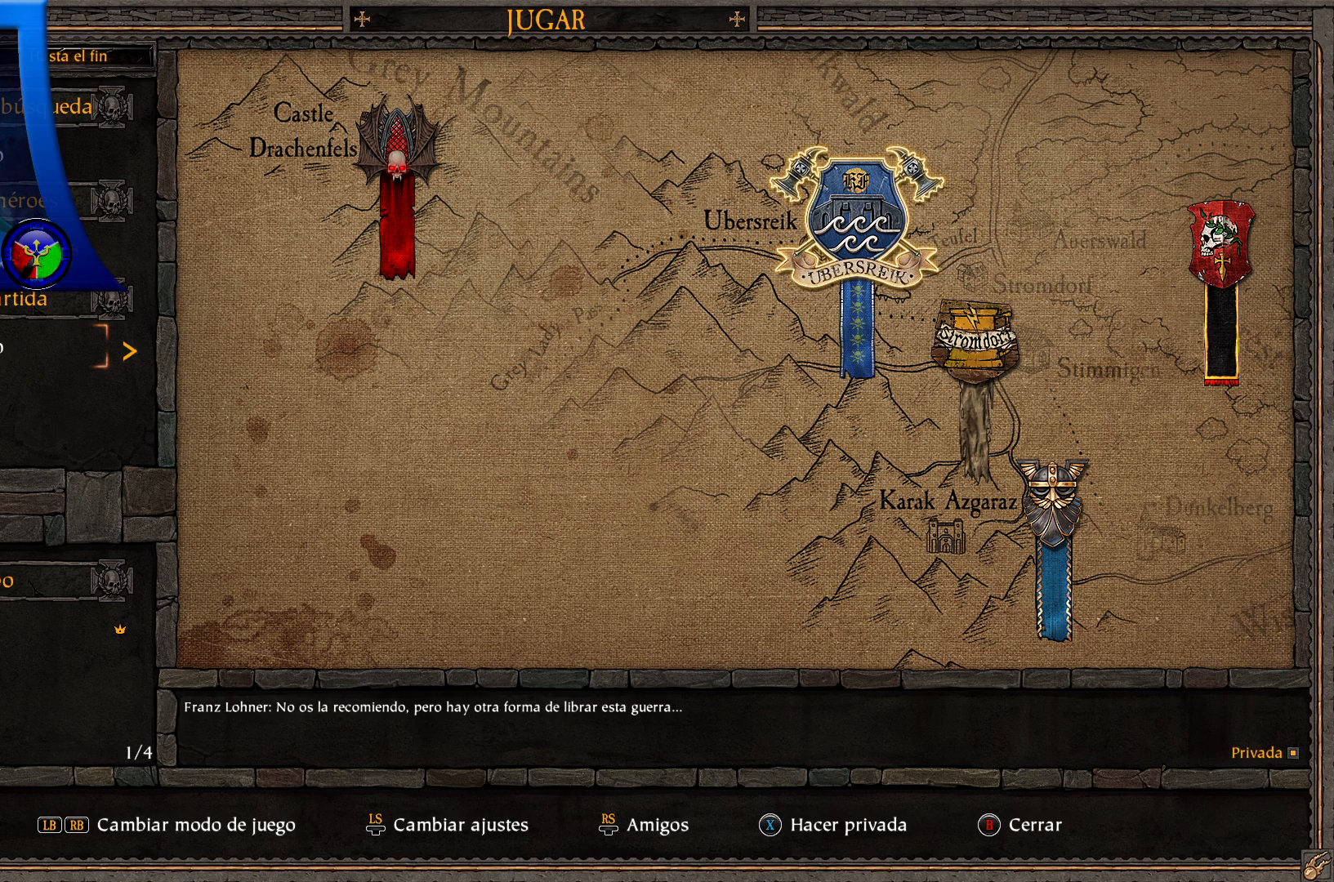
{"buttons": [], "left_stick": "center", "right_stick": "center", "events": [[83, "left_stick", "center"], [167, "left_stick", "left"], [433, "left_stick", "center"]]}
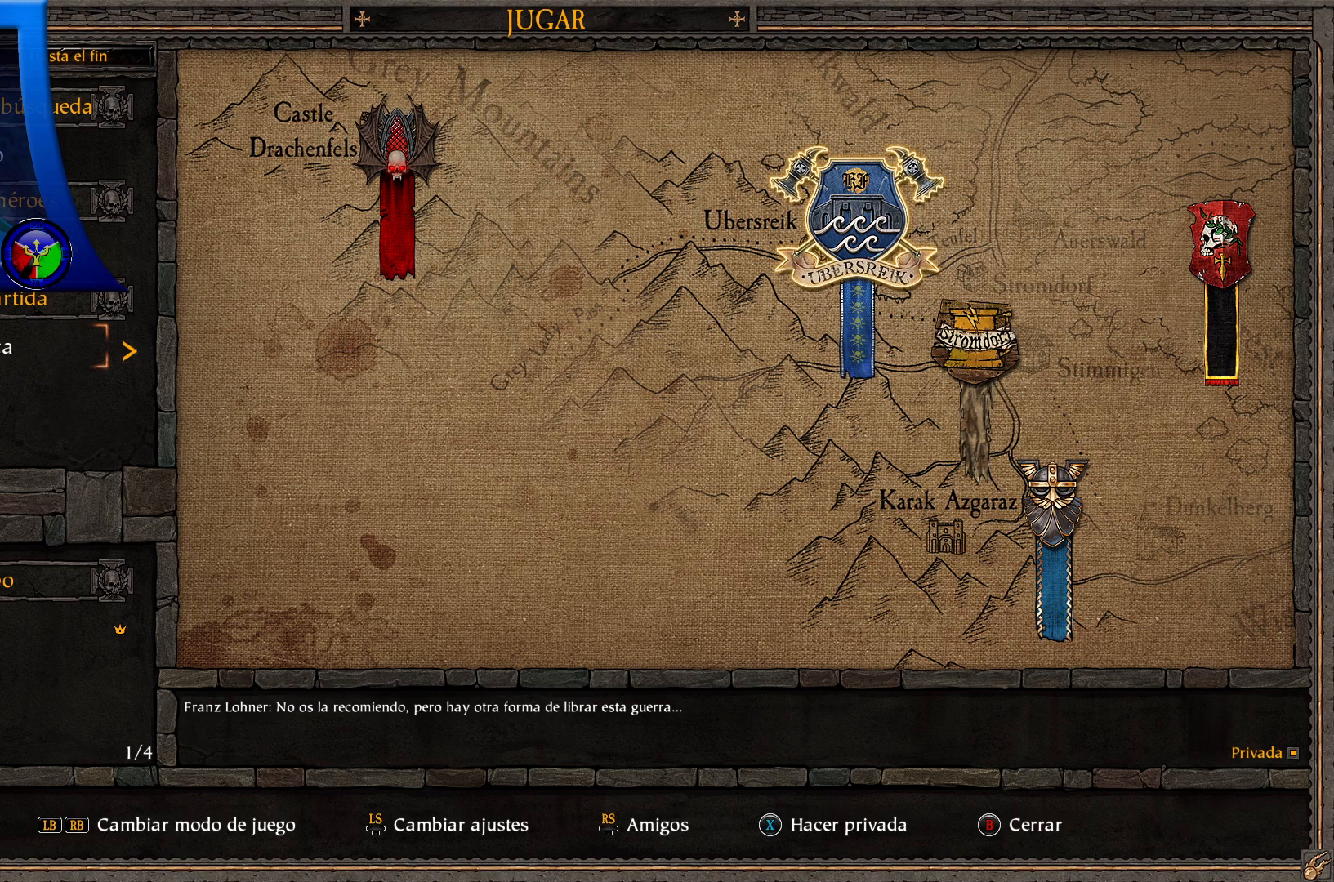
{"buttons": [], "left_stick": "up", "right_stick": "center", "events": [[167, "left_stick", "right"], [350, "left_stick", "center"], [483, "left_stick", "up"]]}
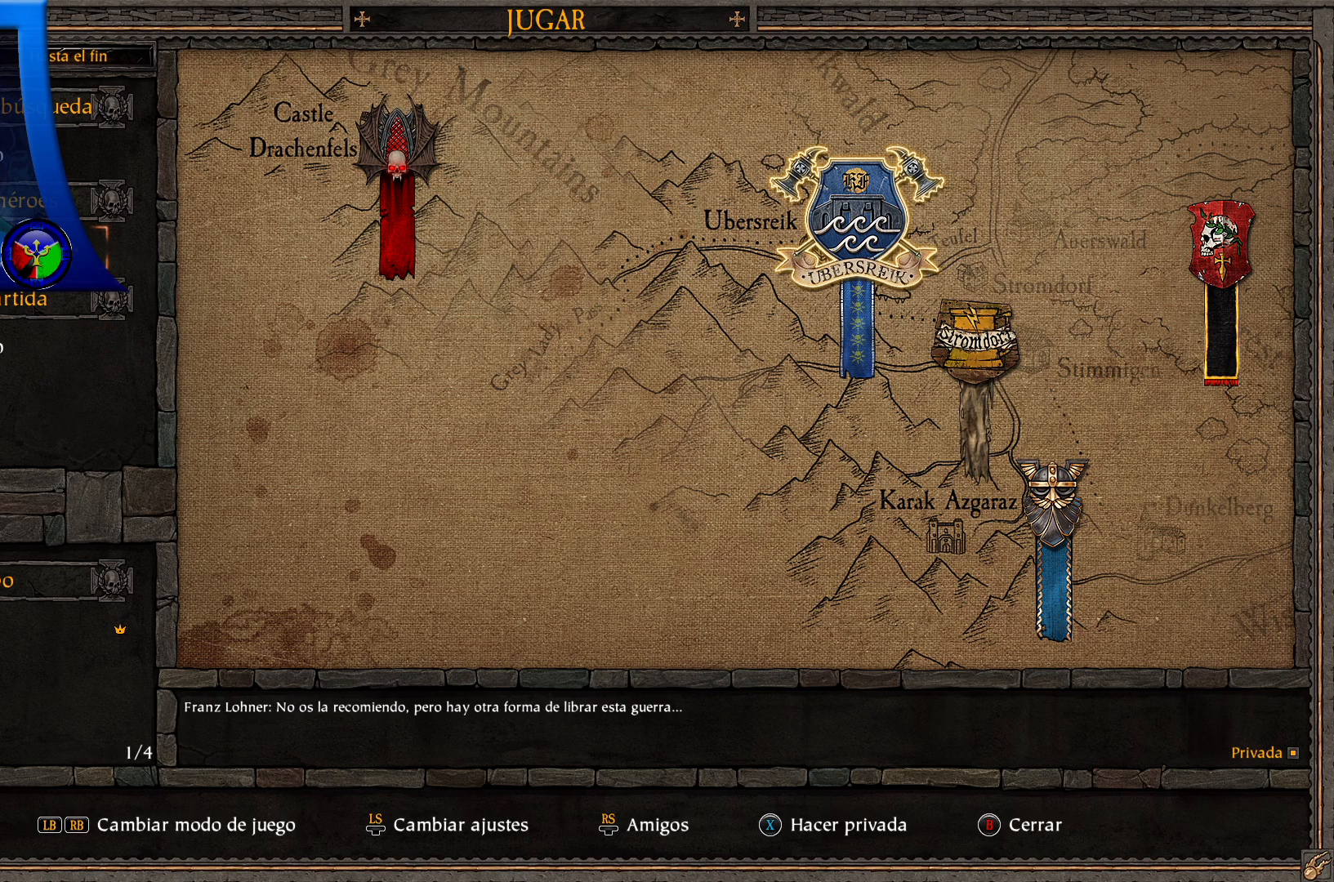
{"buttons": [], "left_stick": "center", "right_stick": "center", "events": [[150, "left_stick", "center"]]}
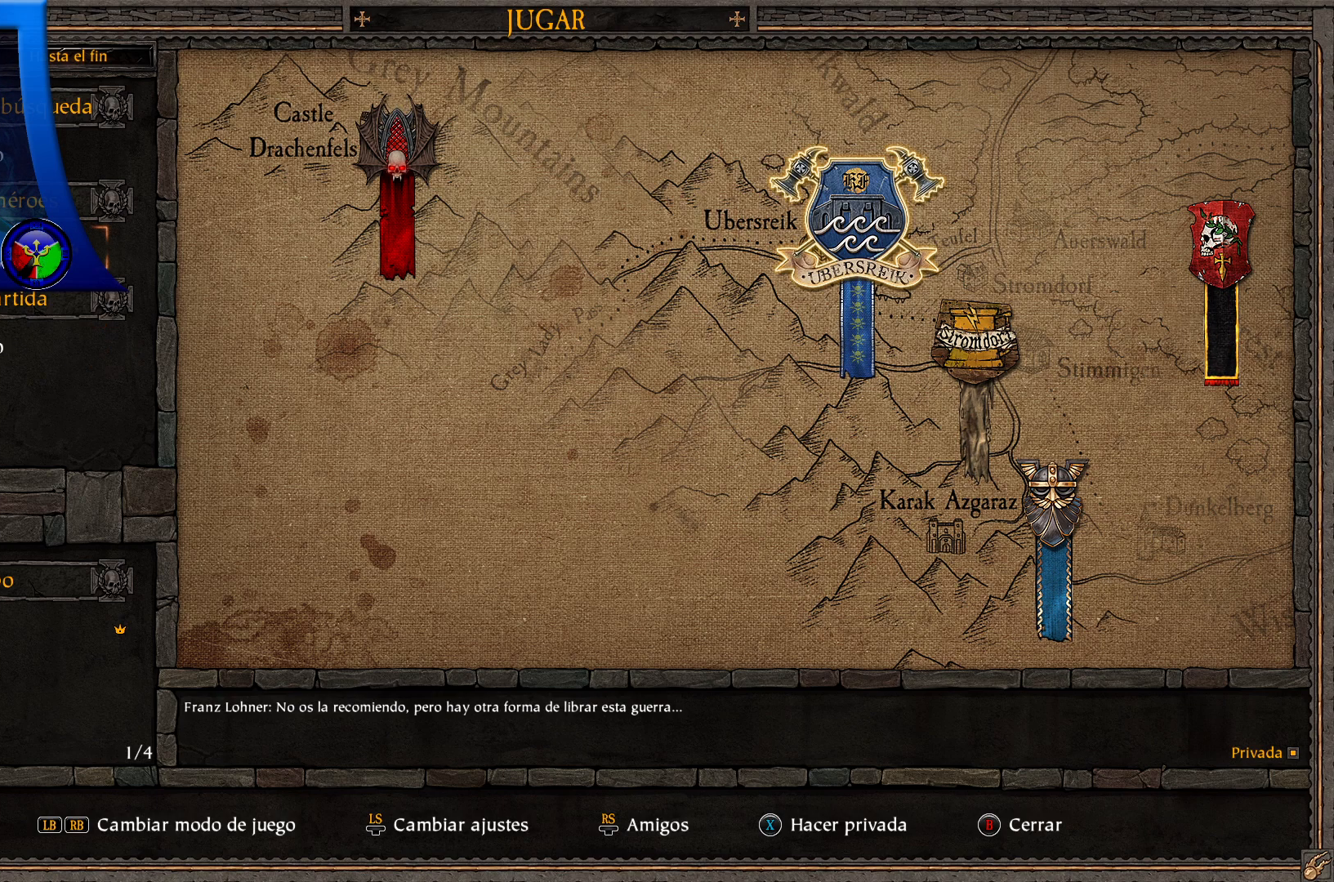
{"buttons": [], "left_stick": "center", "right_stick": "center", "events": [[217, "left_stick", "right"], [483, "left_stick", "center"]]}
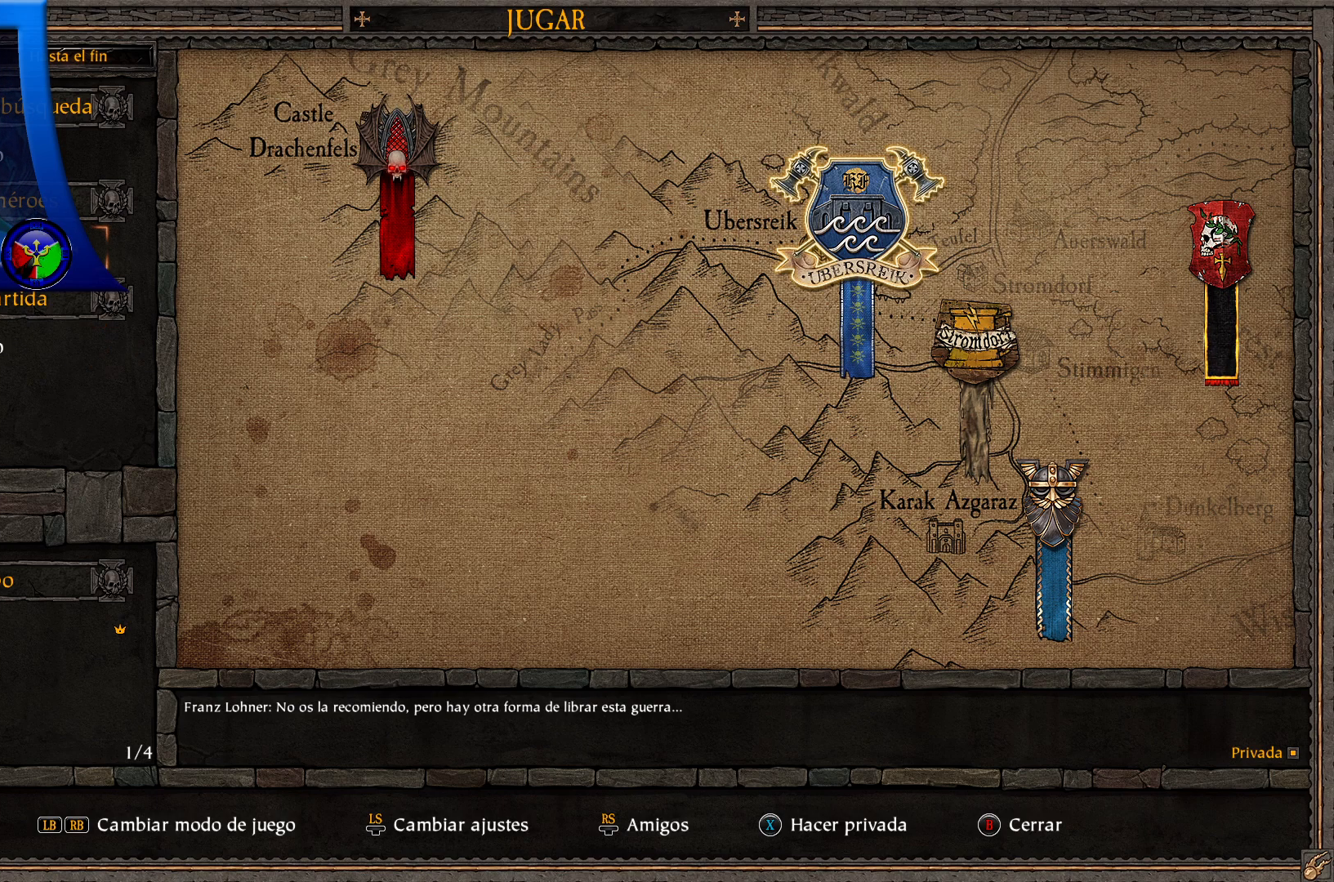
{"buttons": [], "left_stick": "up", "right_stick": "center", "events": [[83, "left_stick", "left"], [283, "left_stick", "center"], [450, "left_stick", "up"]]}
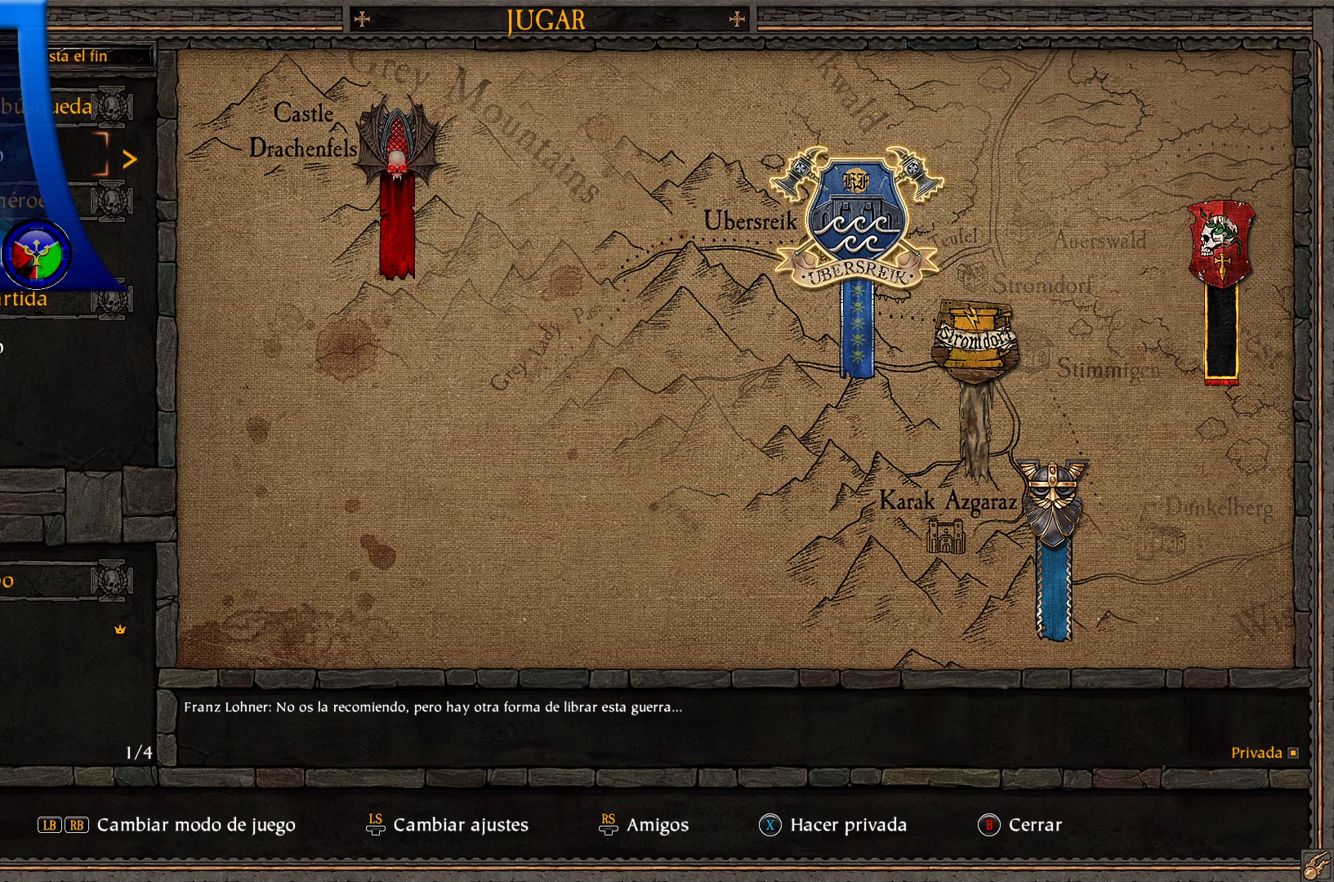
{"buttons": [], "left_stick": "up", "right_stick": "center", "events": [[117, "left_stick", "center"], [317, "left_stick", "up"]]}
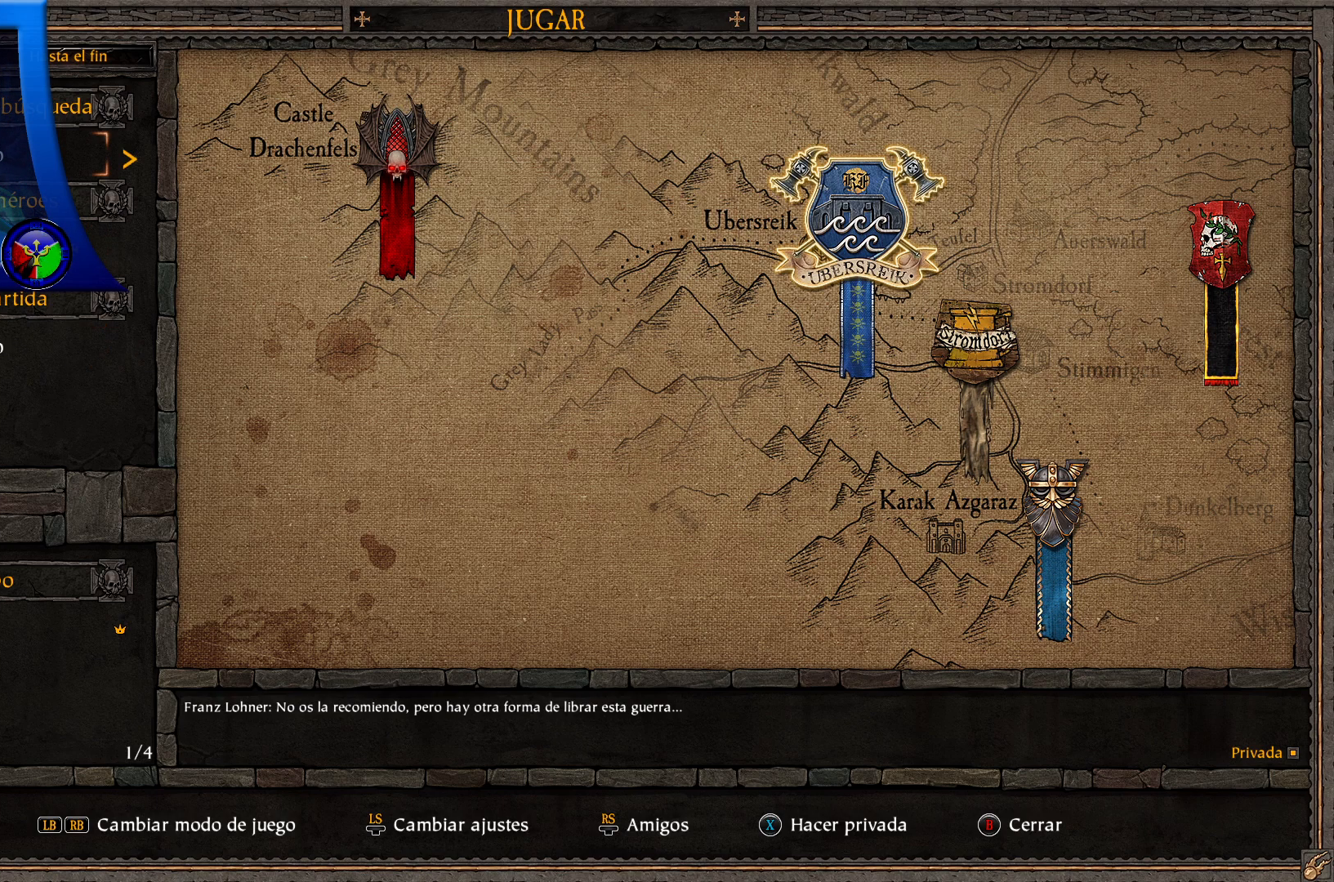
{"buttons": [], "left_stick": "left", "right_stick": "center", "events": [[17, "left_stick", "center"], [267, "left_stick", "left"]]}
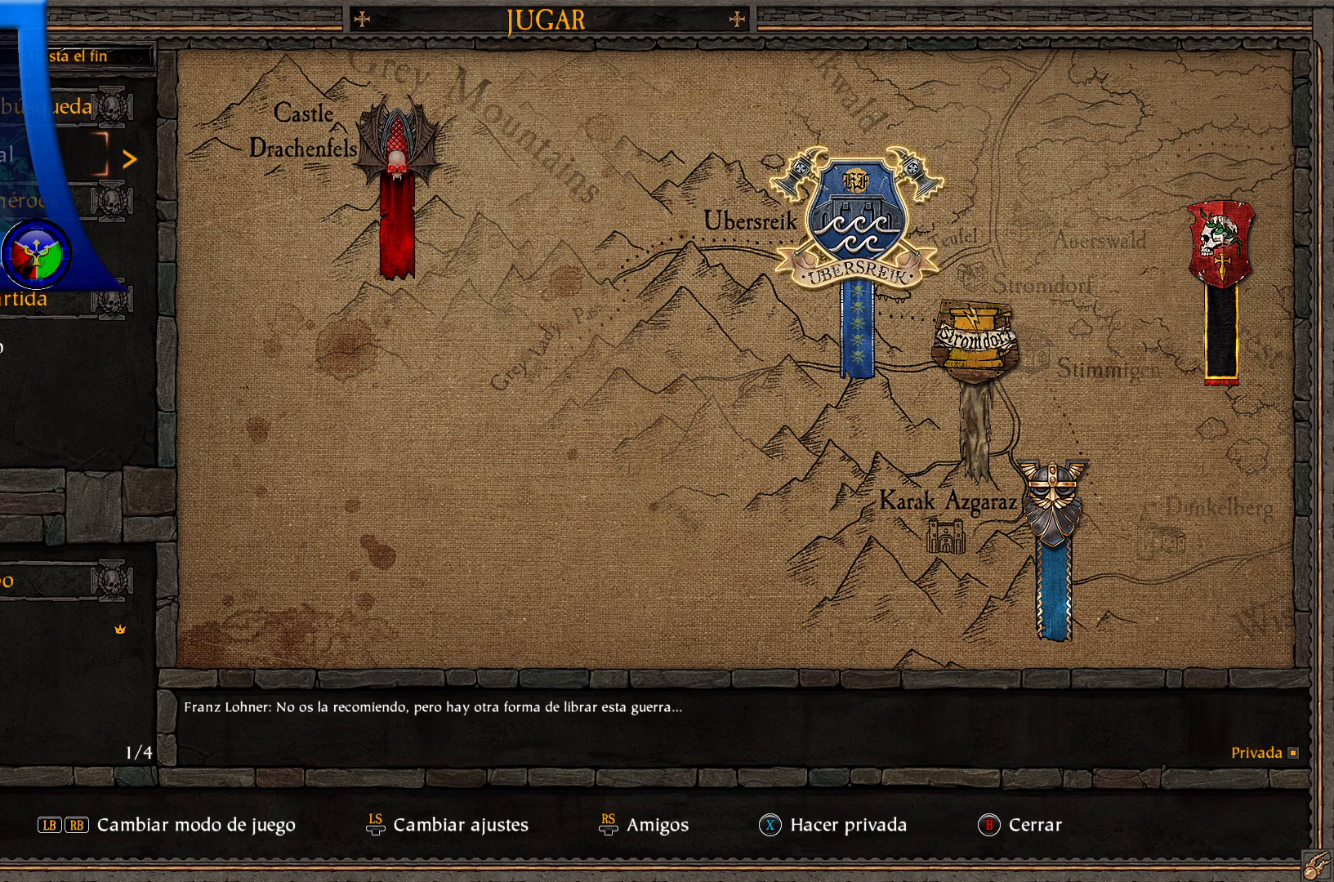
{"buttons": [], "left_stick": "left", "right_stick": "center", "events": [[50, "left_stick", "center"], [433, "left_stick", "left"]]}
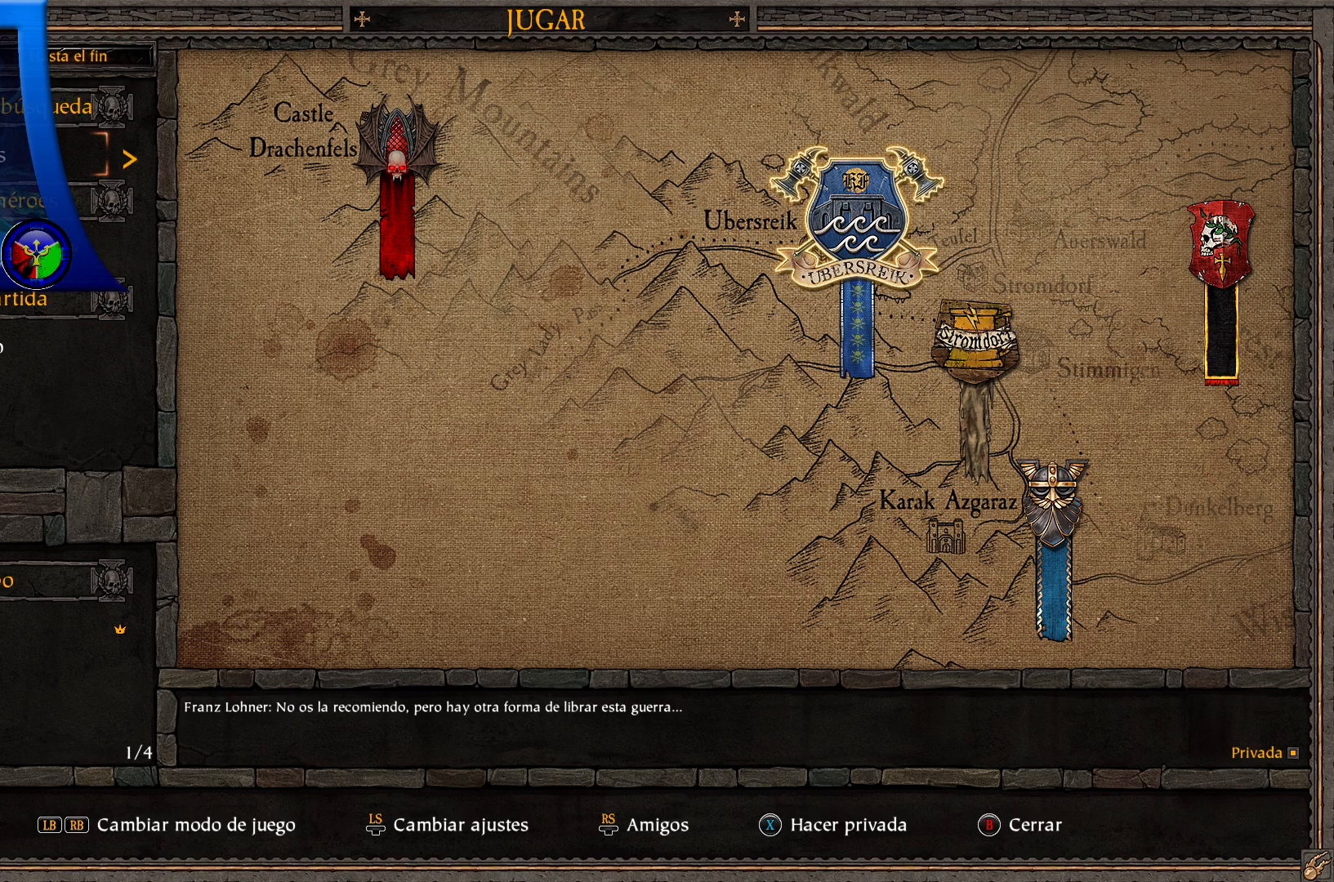
{"buttons": [], "left_stick": "center", "right_stick": "center", "events": [[150, "left_stick", "center"], [283, "left_stick", "left"], [467, "left_stick", "center"]]}
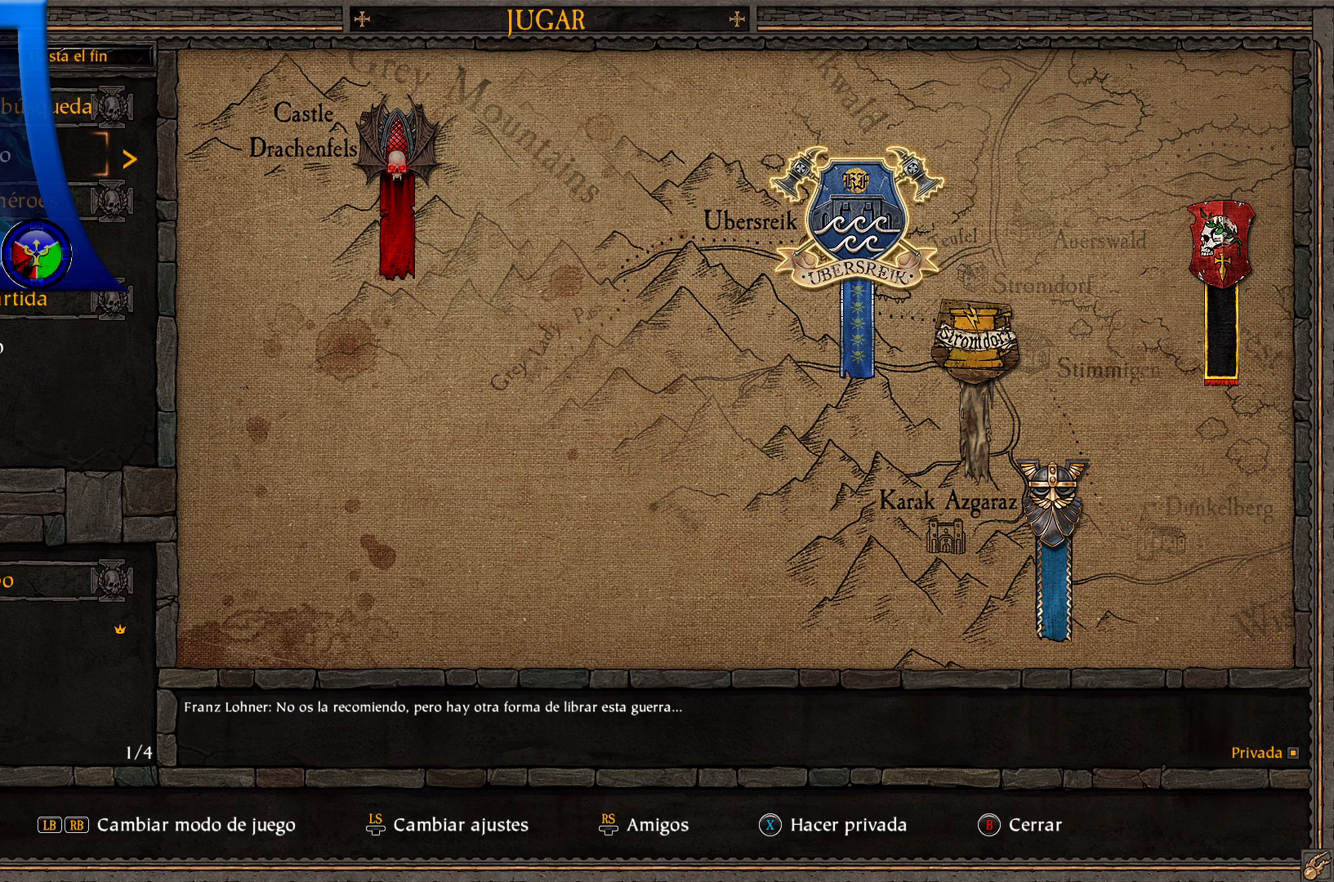
{"buttons": [], "left_stick": "left", "right_stick": "center", "events": [[100, "left_stick", "left"], [267, "left_stick", "center"], [433, "left_stick", "left"]]}
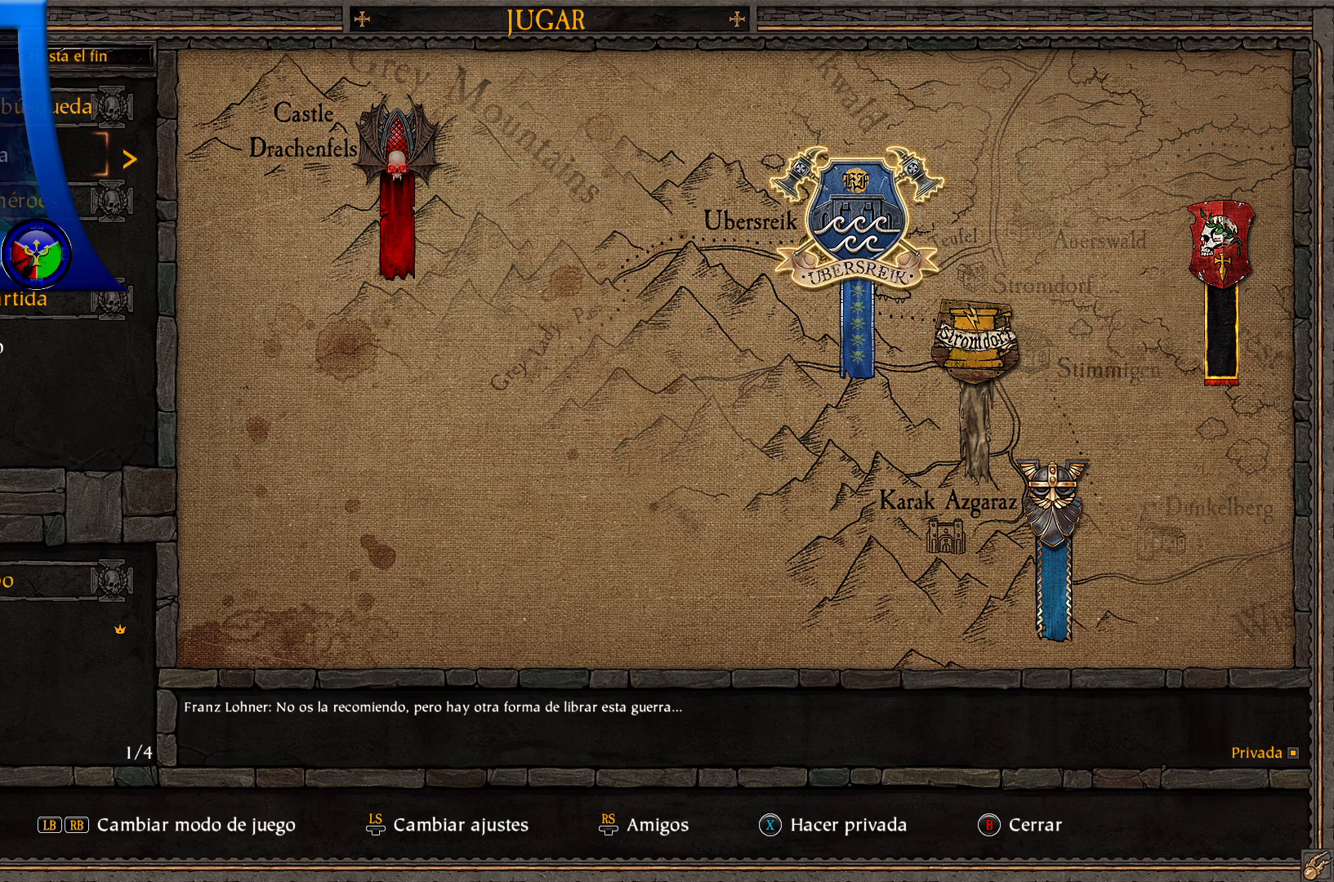
{"buttons": [], "left_stick": "center", "right_stick": "center", "events": [[150, "left_stick", "center"], [333, "left_stick", "left"], [467, "left_stick", "center"]]}
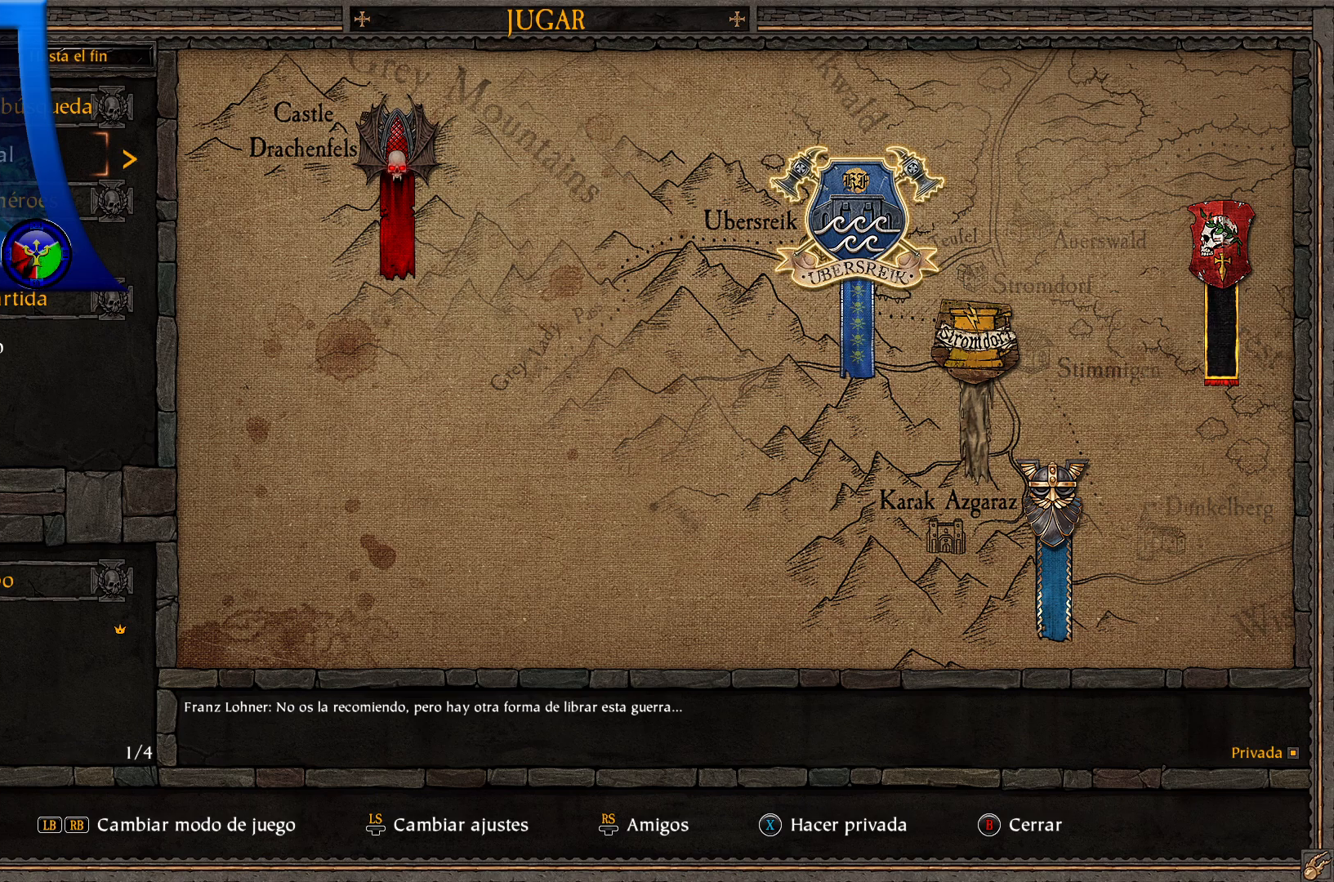
{"buttons": [], "left_stick": "center", "right_stick": "center", "events": [[150, "left_stick", "right"], [317, "left_stick", "center"]]}
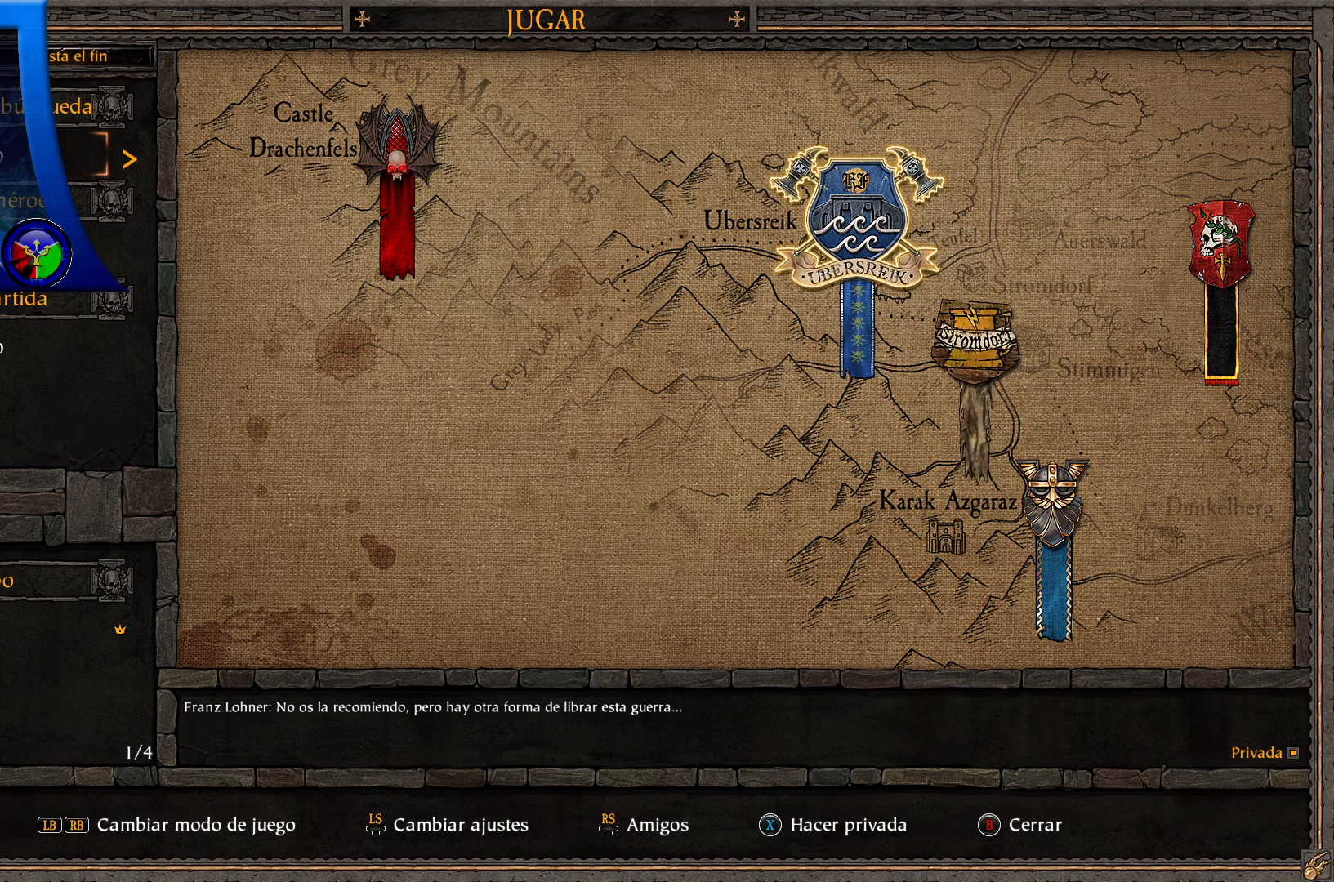
{"buttons": [], "left_stick": "down", "right_stick": "center", "events": [[367, "left_stick", "down"]]}
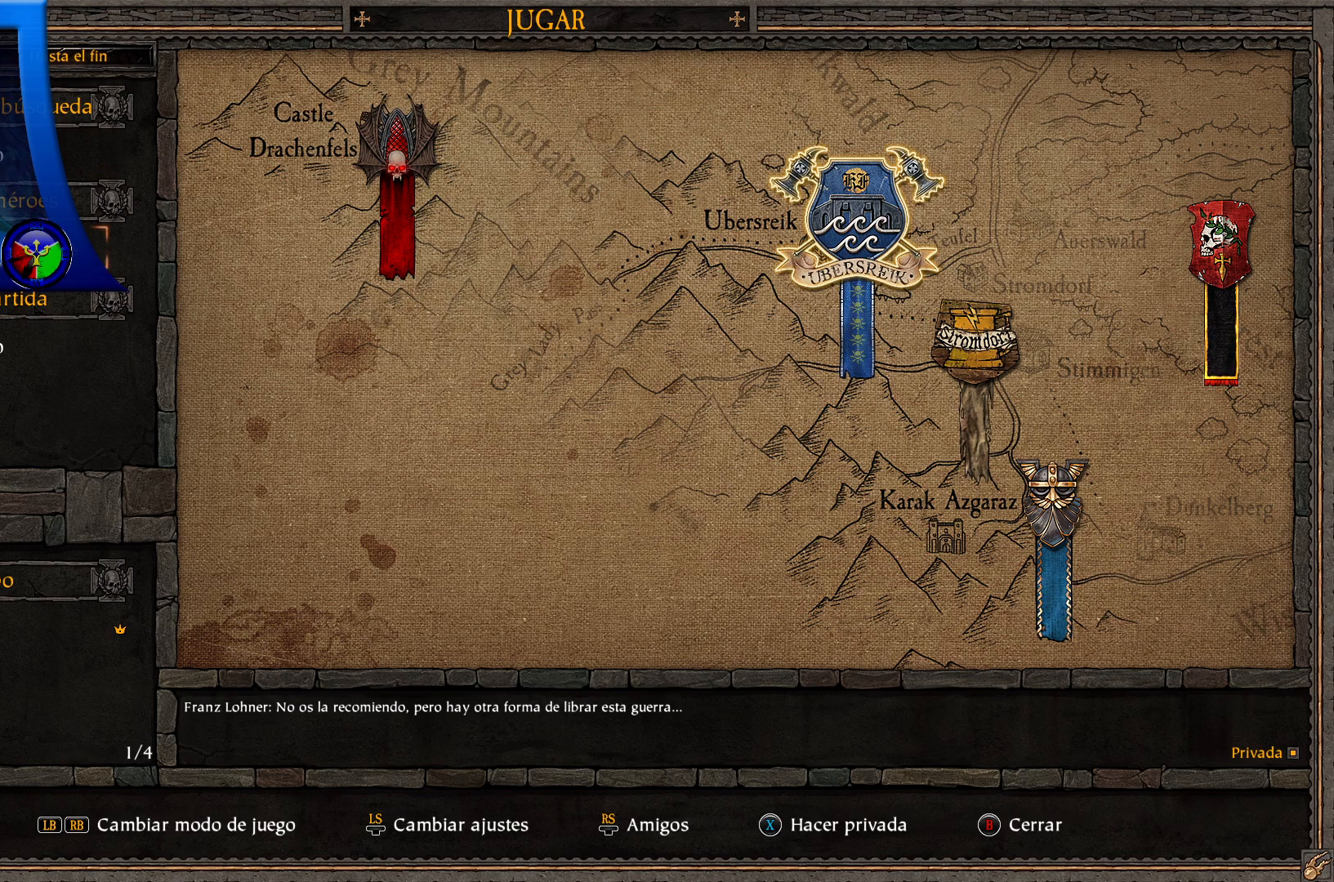
{"buttons": [], "left_stick": "down", "right_stick": "center", "events": [[100, "left_stick", "center"], [150, "left_stick", "down"]]}
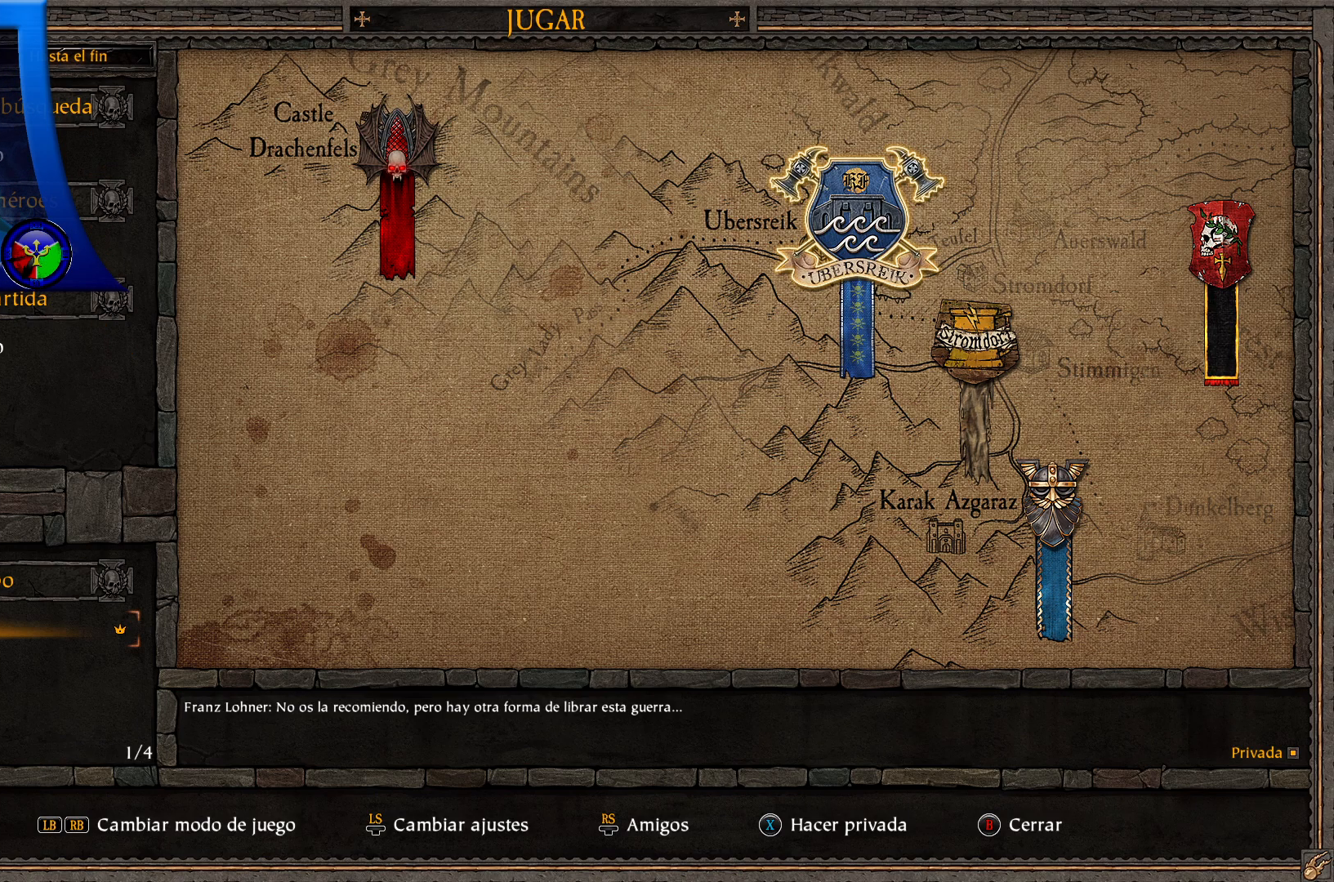
{"buttons": [], "left_stick": "center", "right_stick": "center", "events": [[200, "left_stick", "center"]]}
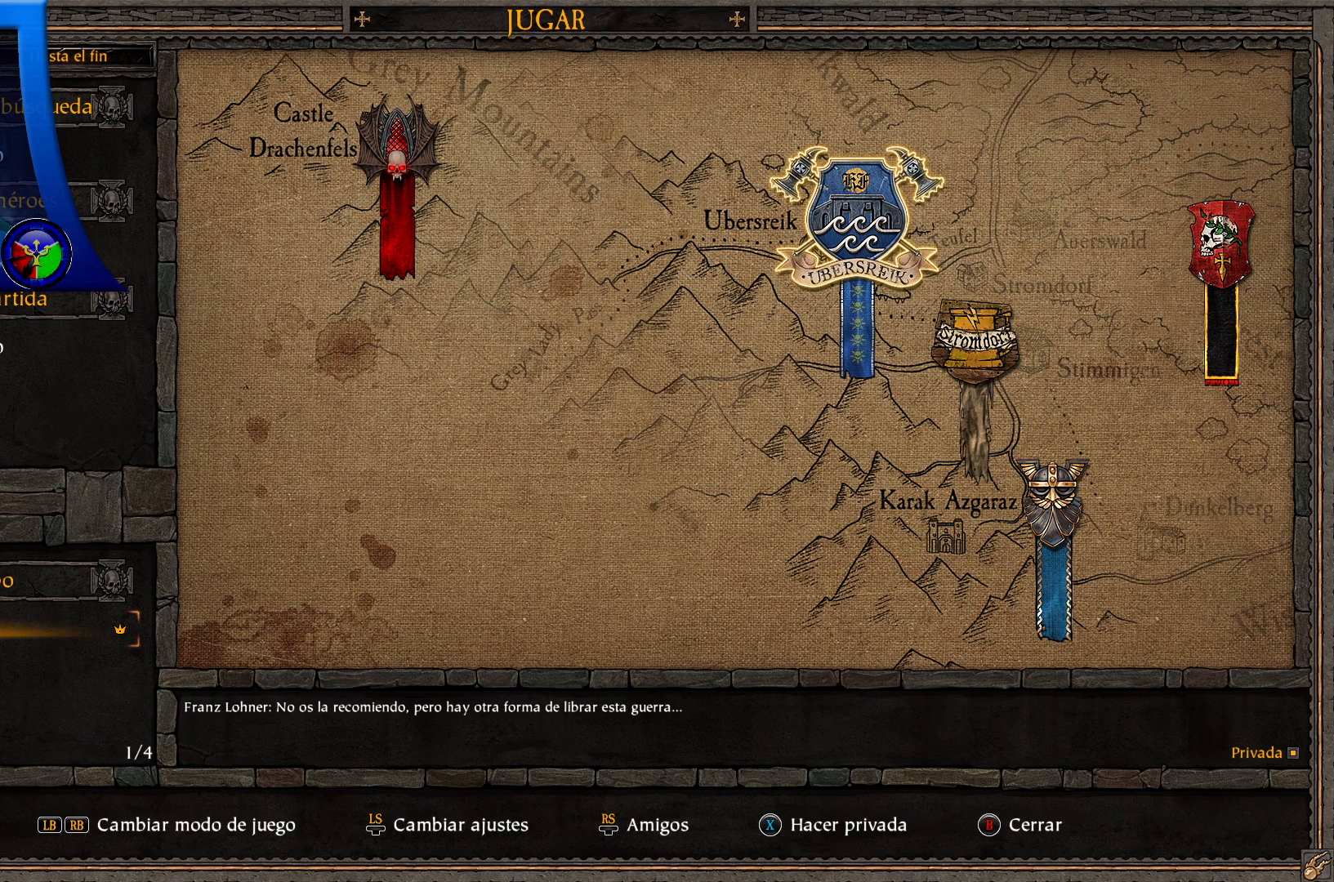
{"buttons": [], "left_stick": "center", "right_stick": "center", "events": []}
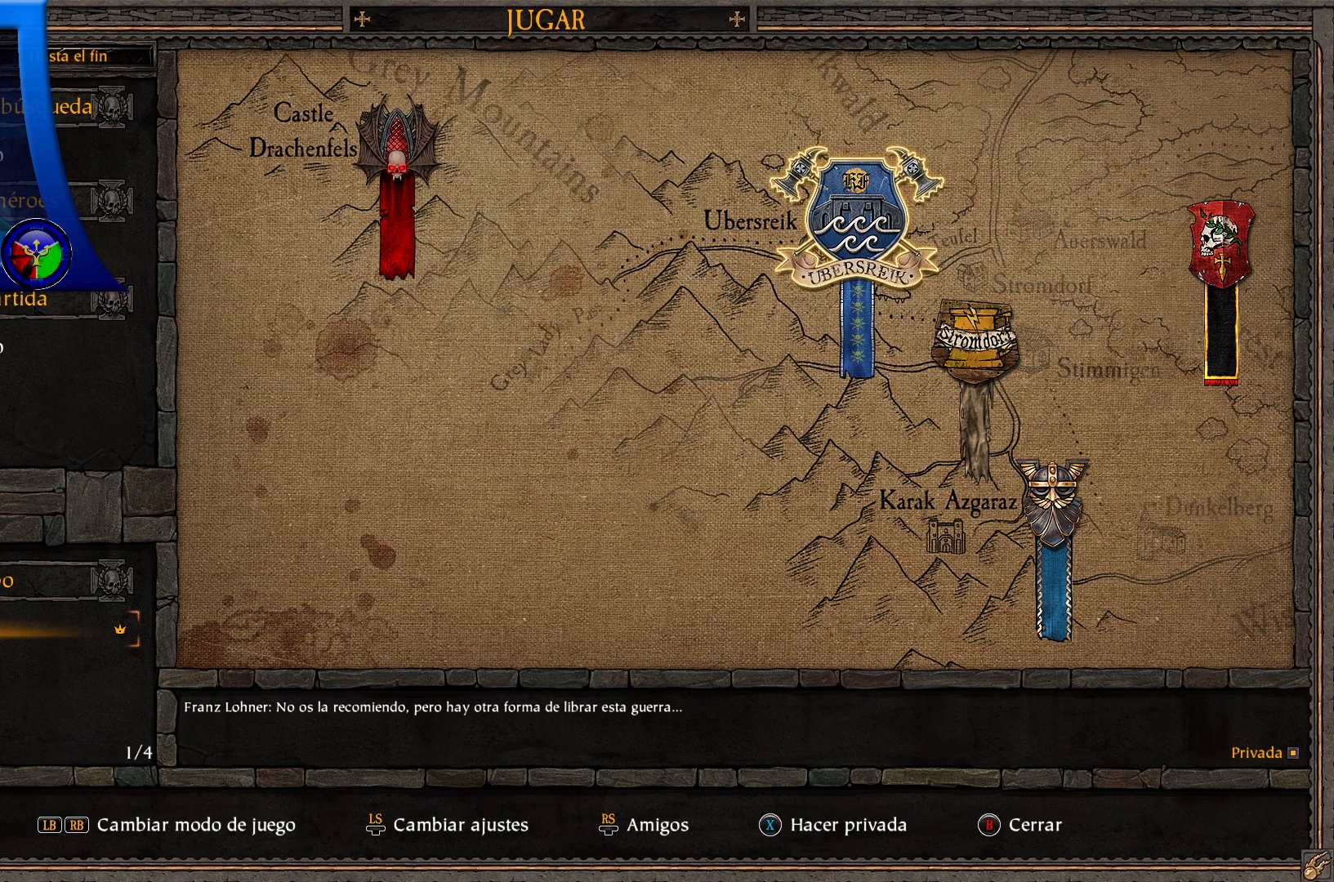
{"buttons": [], "left_stick": "center", "right_stick": "center", "events": [[167, "left_stick", "down"], [483, "left_stick", "center"]]}
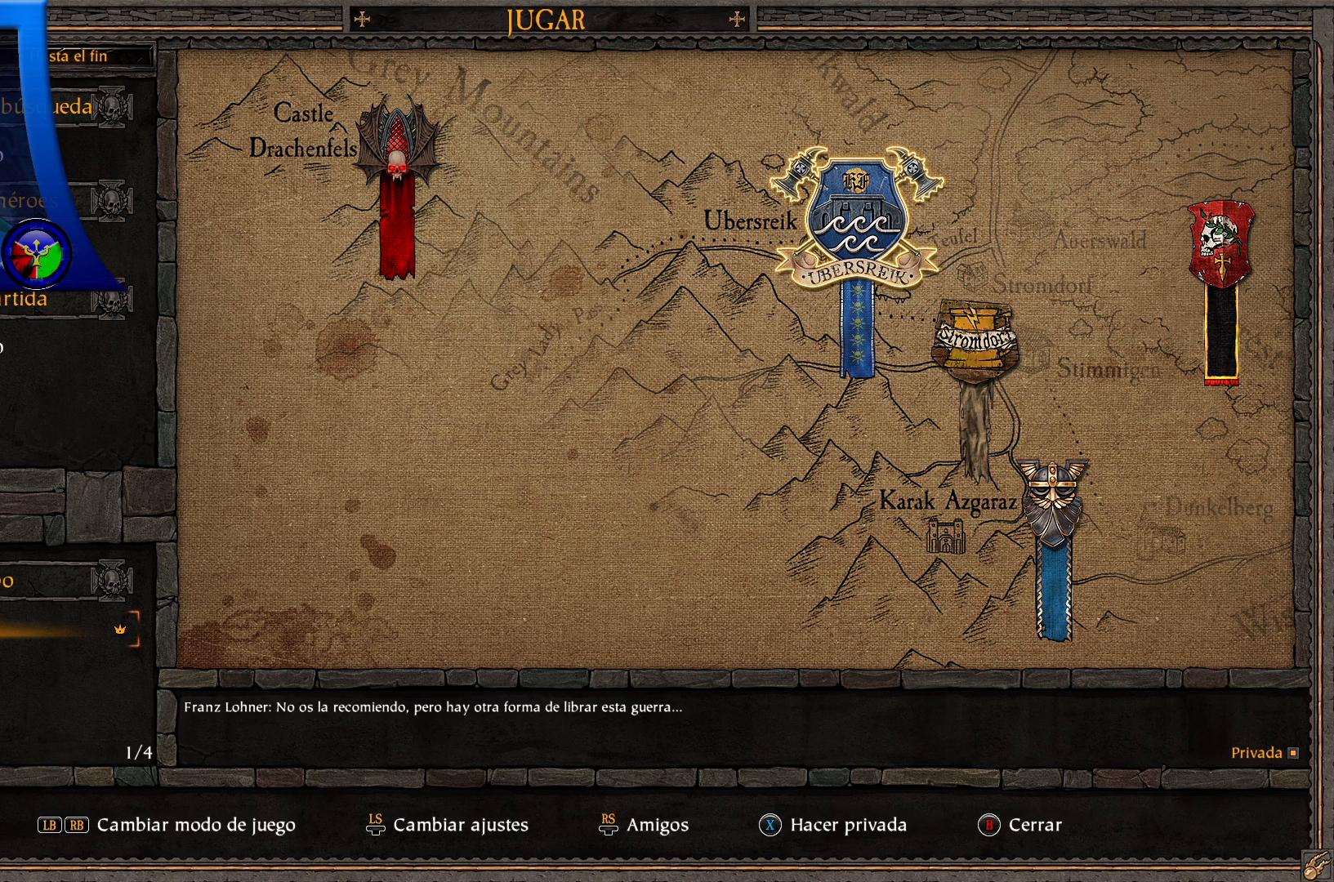
{"buttons": [], "left_stick": "center", "right_stick": "center", "events": []}
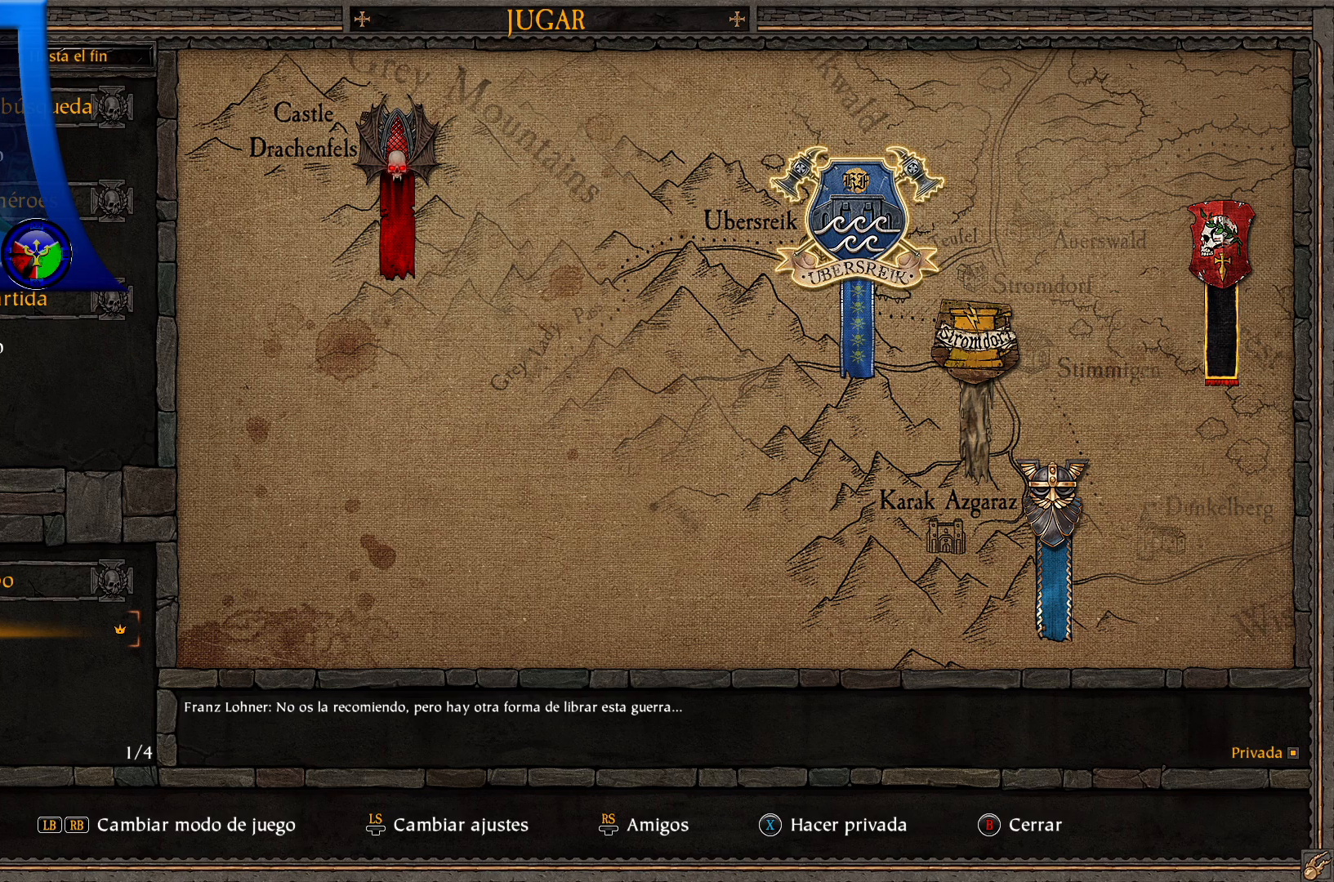
{"buttons": [], "left_stick": "center", "right_stick": "center", "events": [[267, "B", "down"], [467, "B", "up"]]}
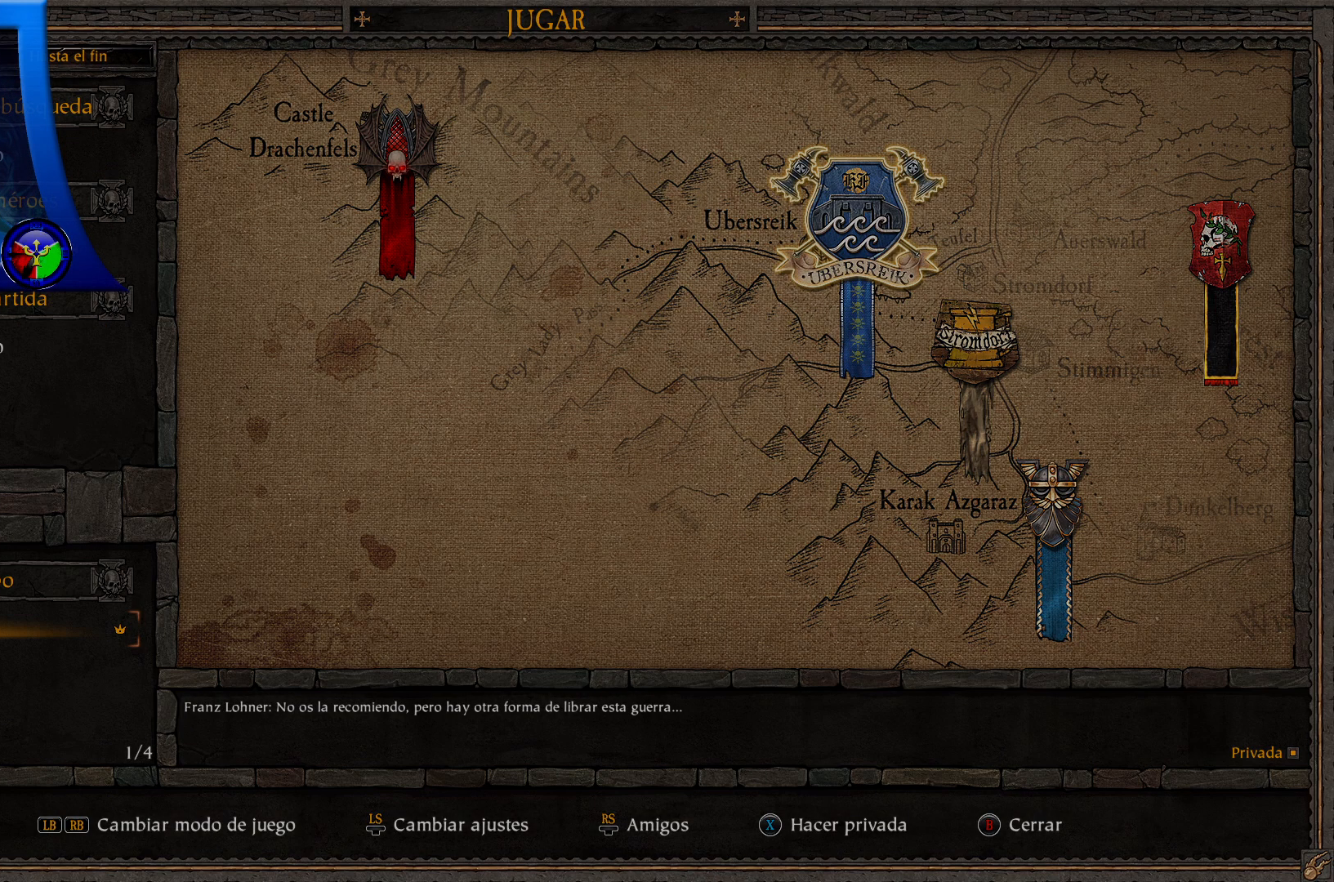
{"buttons": [], "left_stick": "center", "right_stick": "center", "events": []}
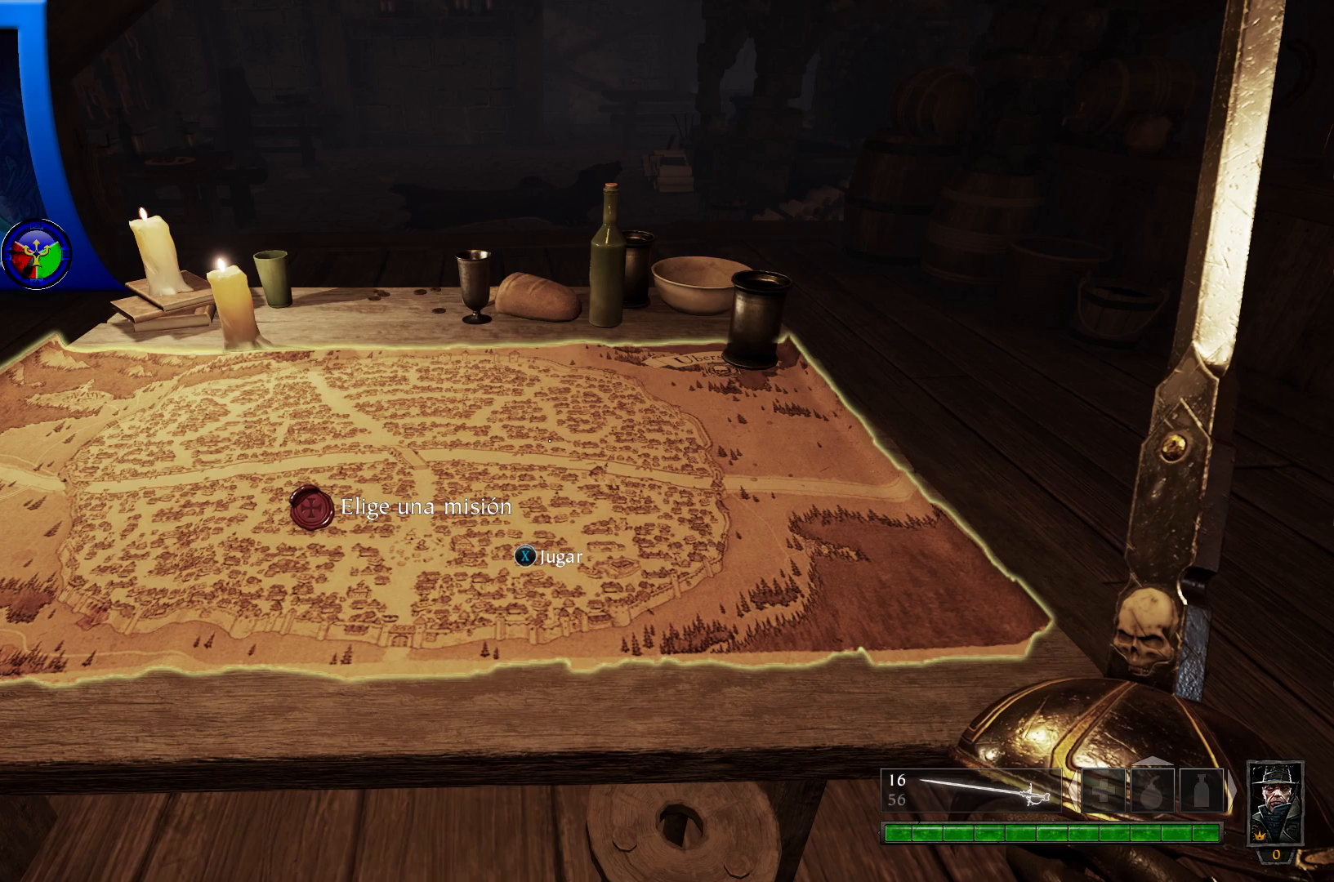
{"buttons": [], "left_stick": "center", "right_stick": "center", "events": []}
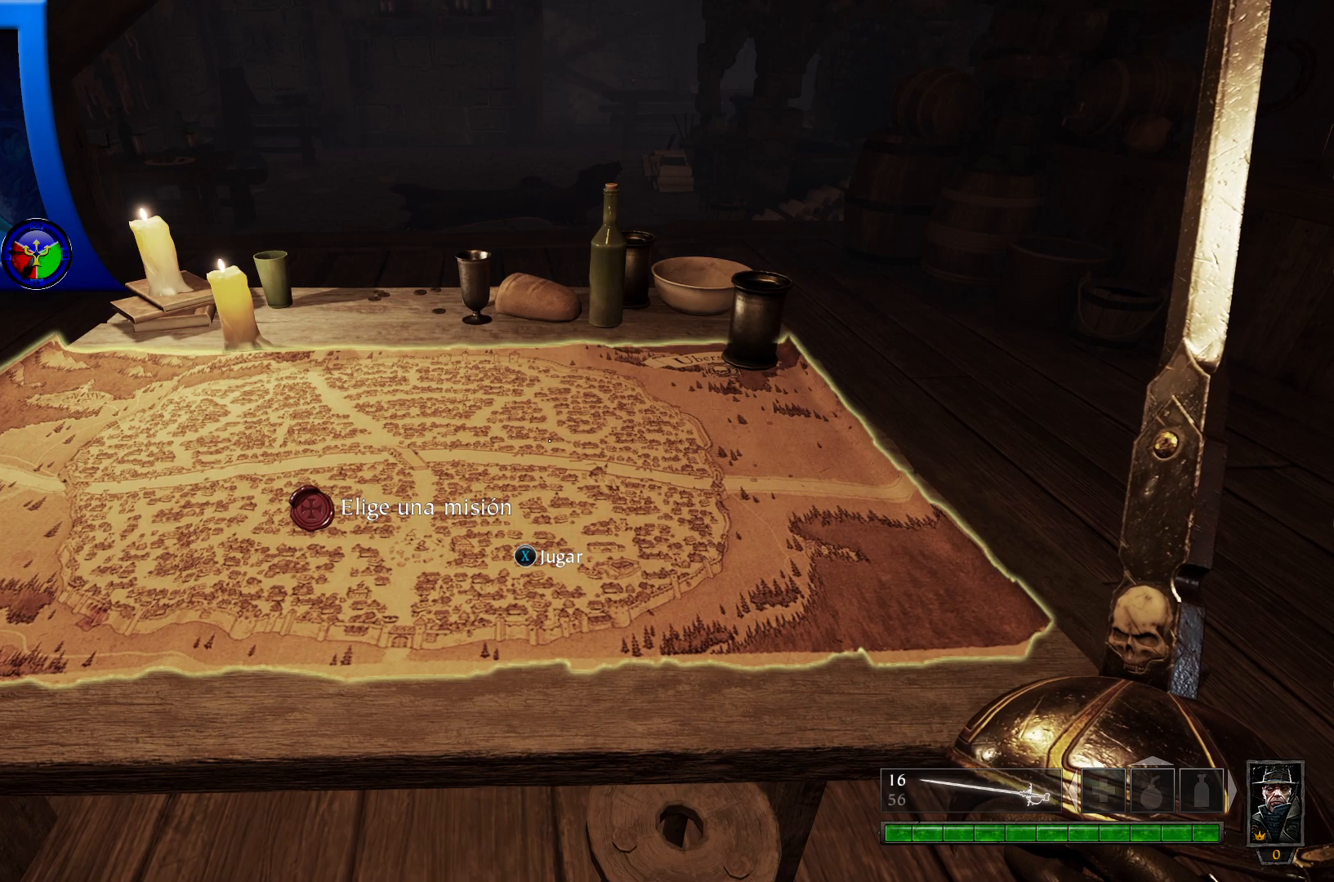
{"buttons": [], "left_stick": "center", "right_stick": "center", "events": [[100, "X", "down"], [250, "X", "up"]]}